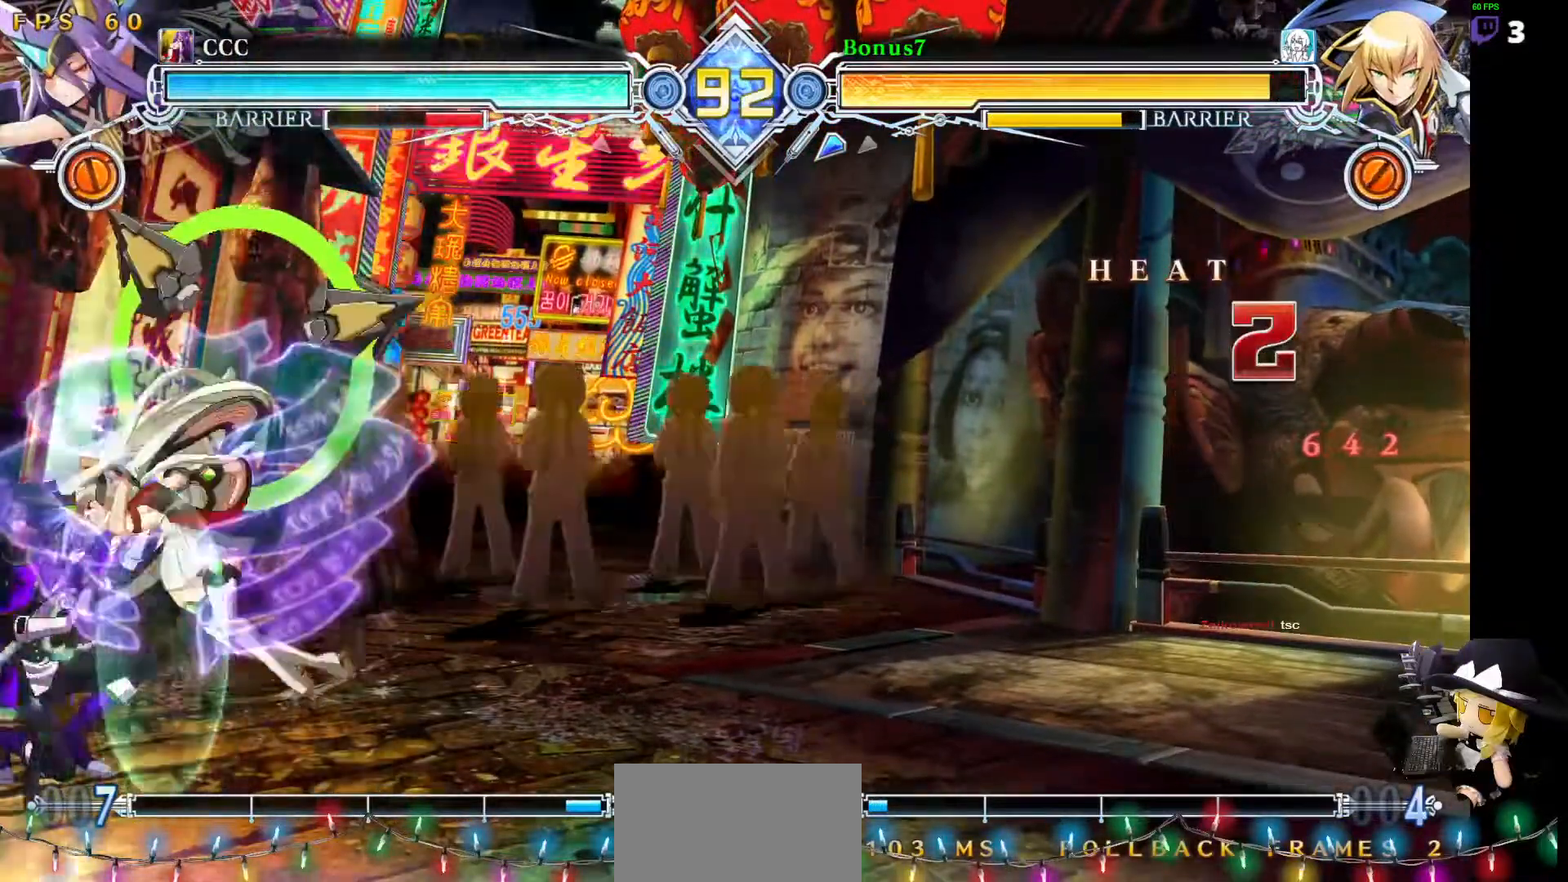
Gameplay with a controller (arcade stick); each line is a JSON object with the inputs held at the frame after it. "events" lists button and stick changes between this image and that frame as [ms after this image, input, new state], when the widget could be followed in between. Not read: L3 R3 other_buttons.
{"buttons": ["L1"]}
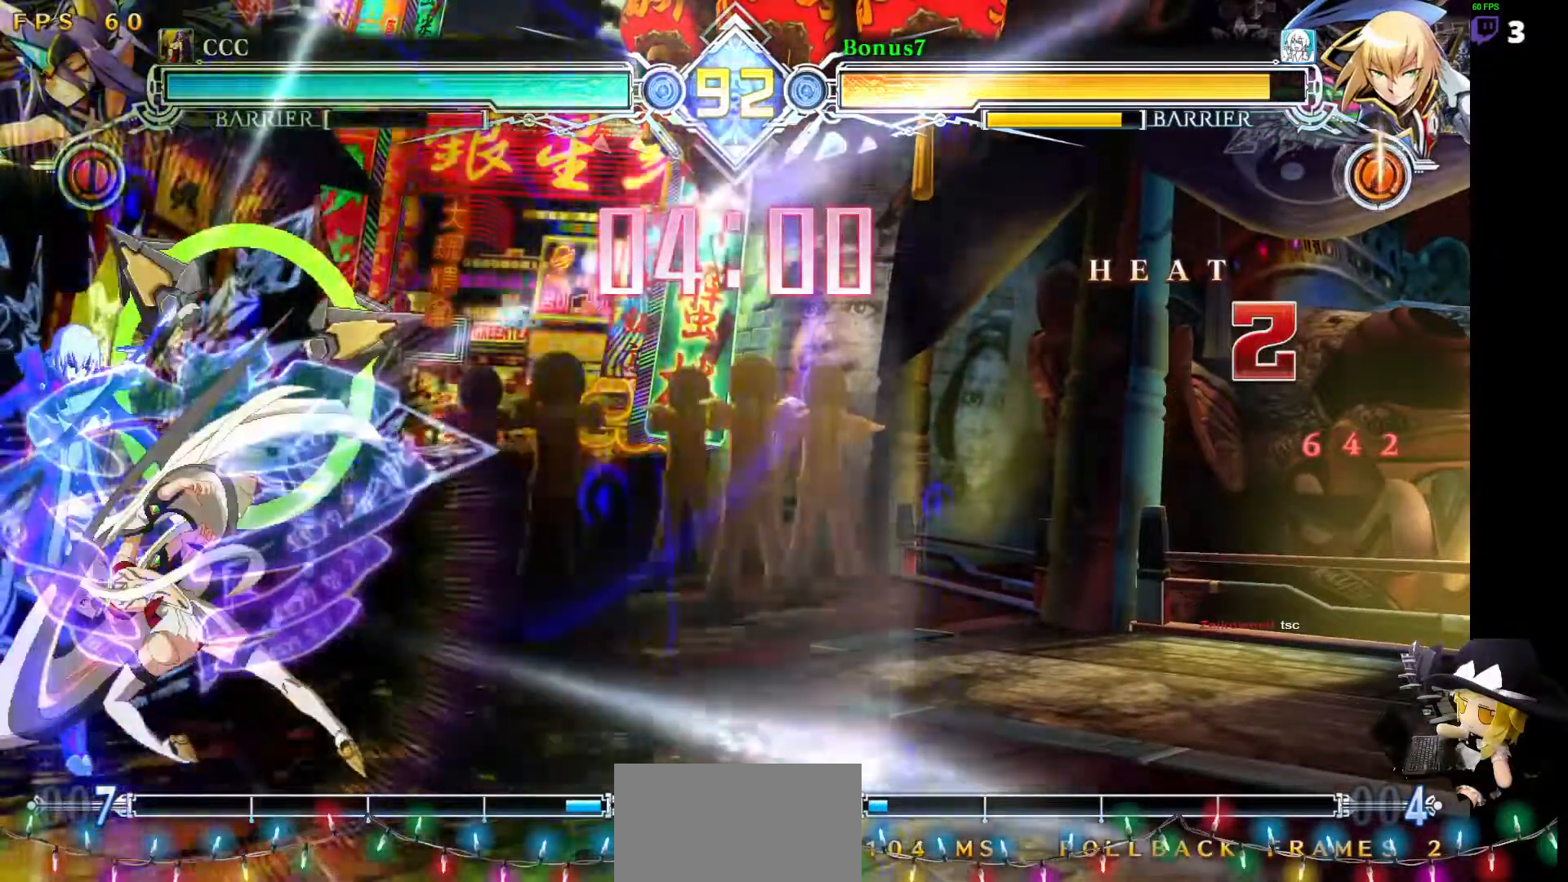
{"buttons": [], "events": [[236, "L1", "up"]]}
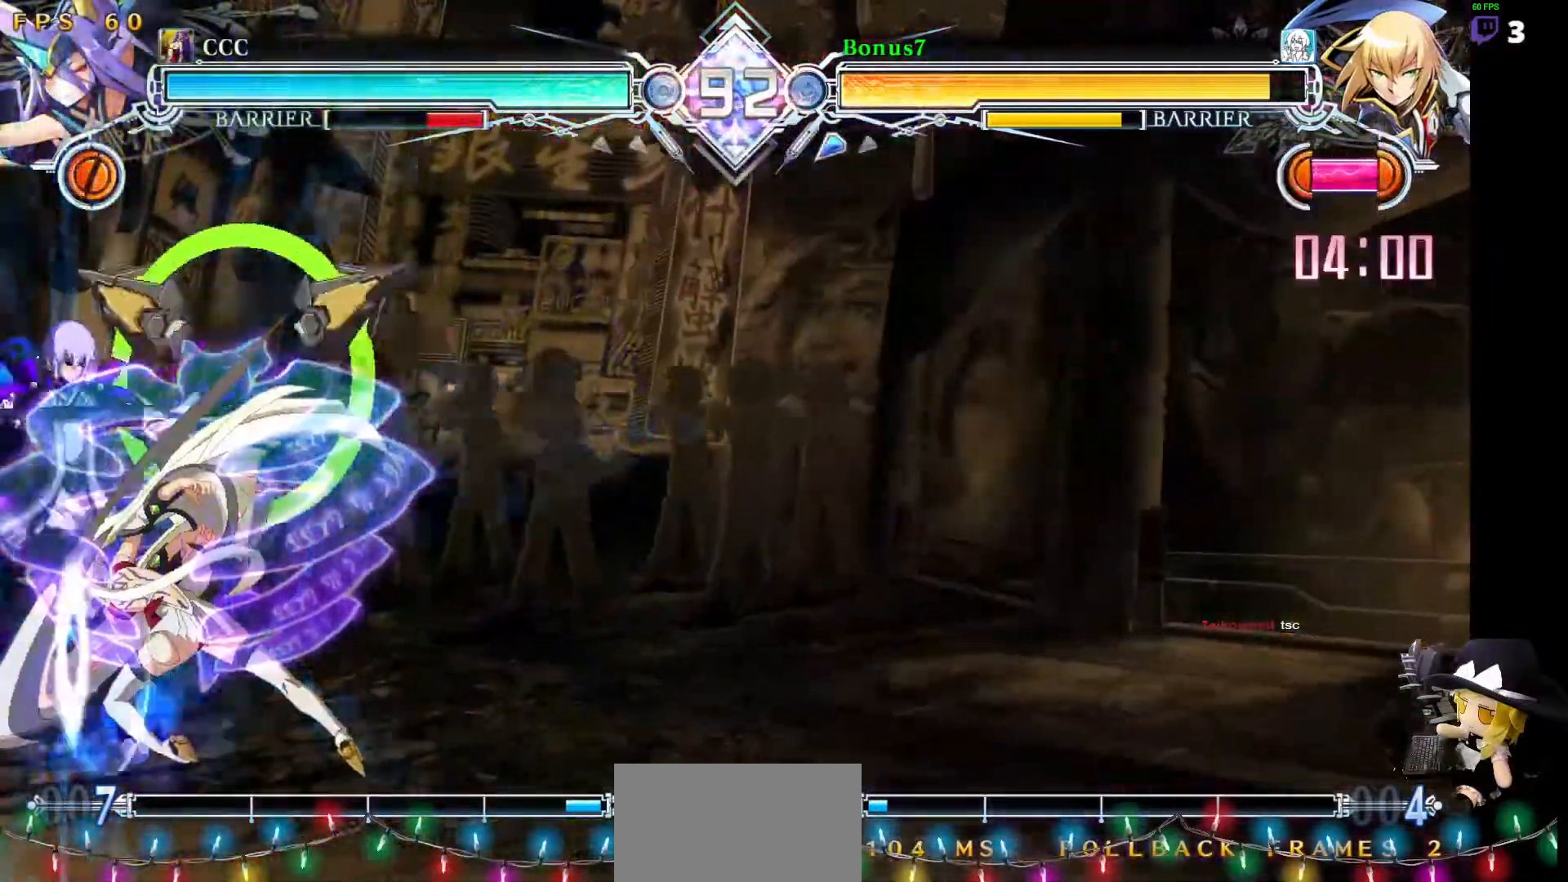
{"buttons": ["DPAD_LEFT"], "events": [[50, "DPAD_LEFT", "down"], [151, "R1", "down"], [151, "TRIANGLE", "down"], [269, "R1", "up"], [286, "TRIANGLE", "up"]]}
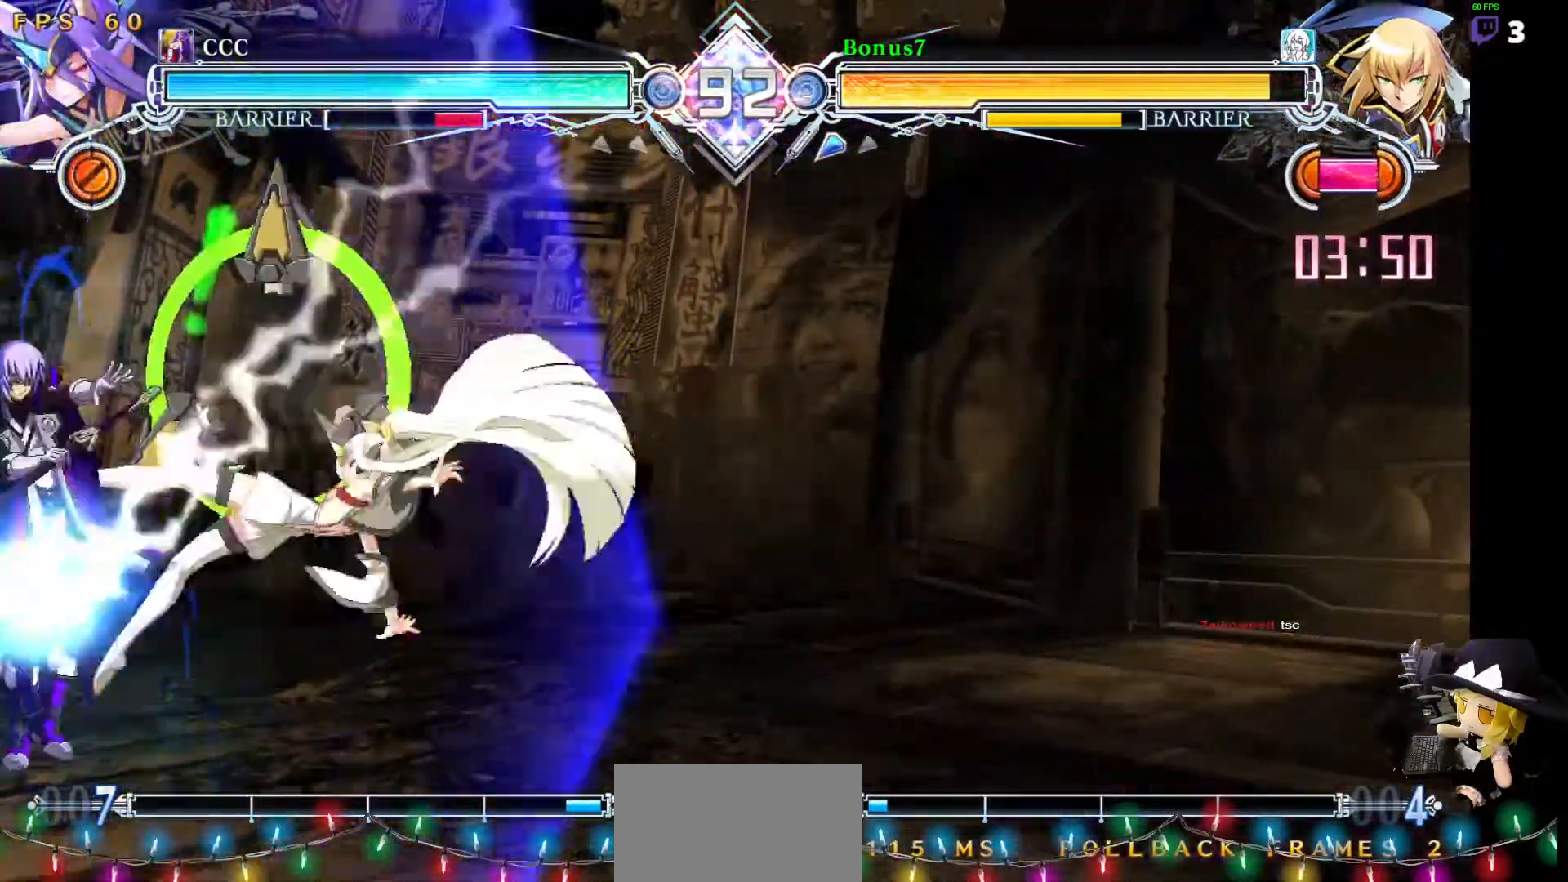
{"buttons": ["DPAD_RIGHT"], "events": [[152, "DPAD_LEFT", "up"], [321, "DPAD_RIGHT", "down"], [388, "DPAD_RIGHT", "up"], [439, "DPAD_RIGHT", "down"]]}
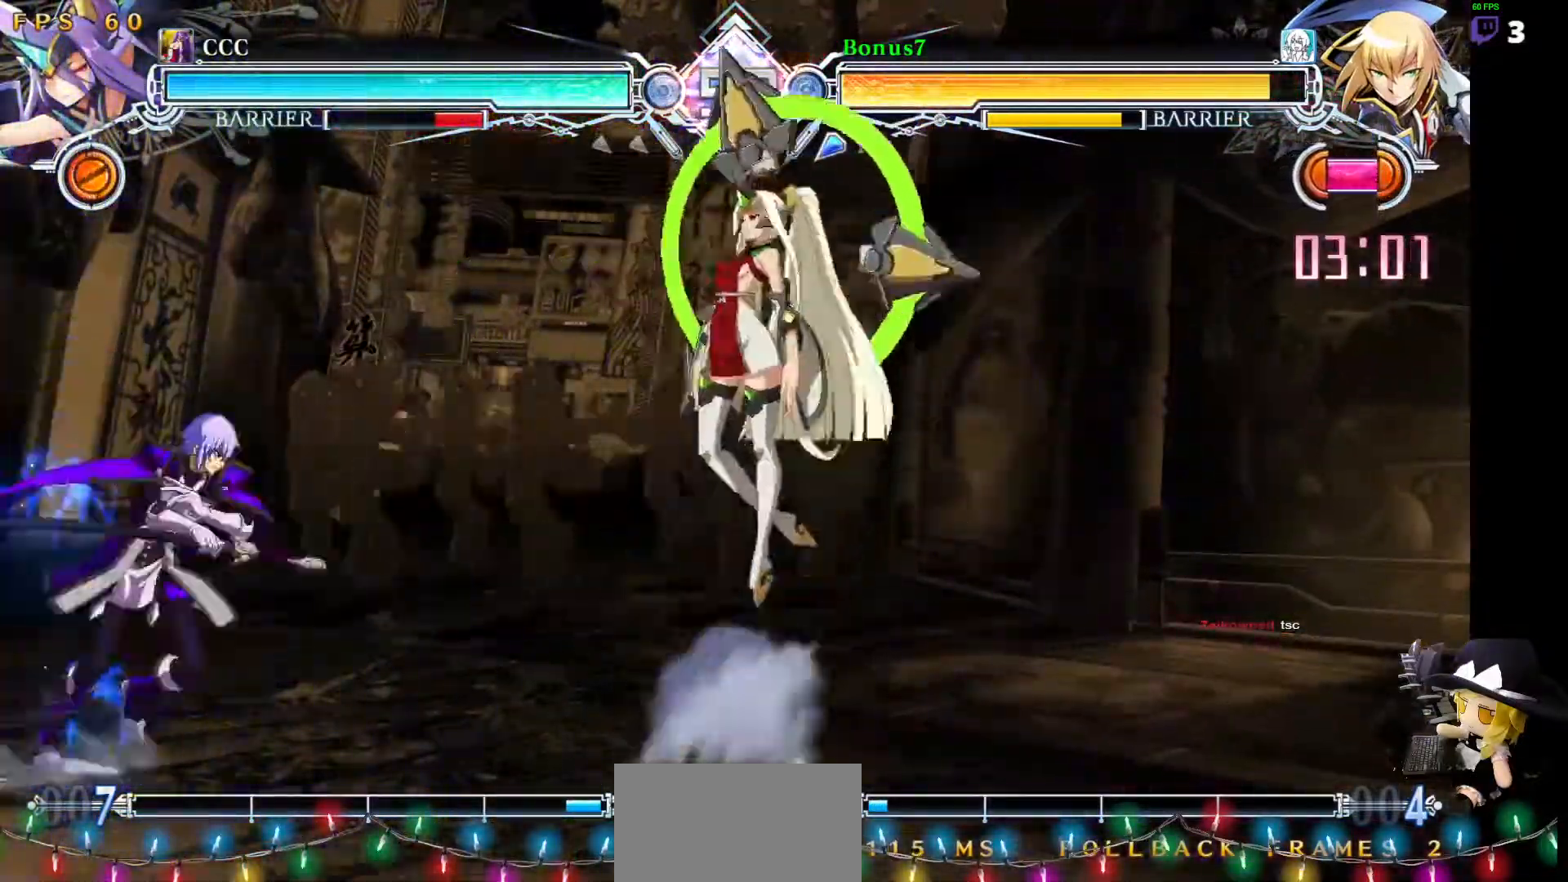
{"buttons": ["DPAD_RIGHT"]}
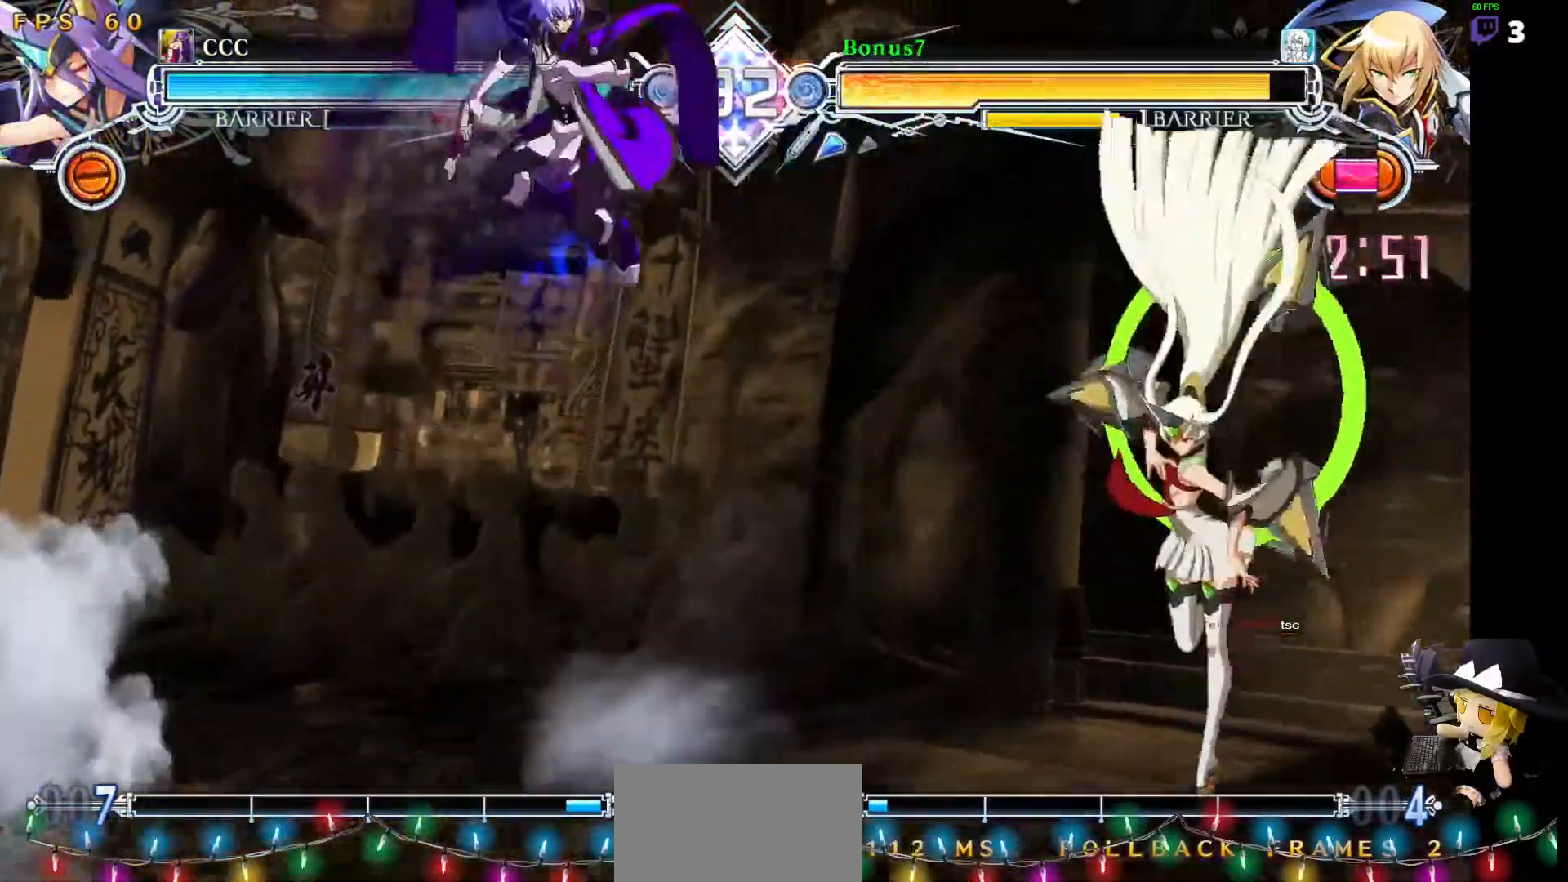
{"buttons": []}
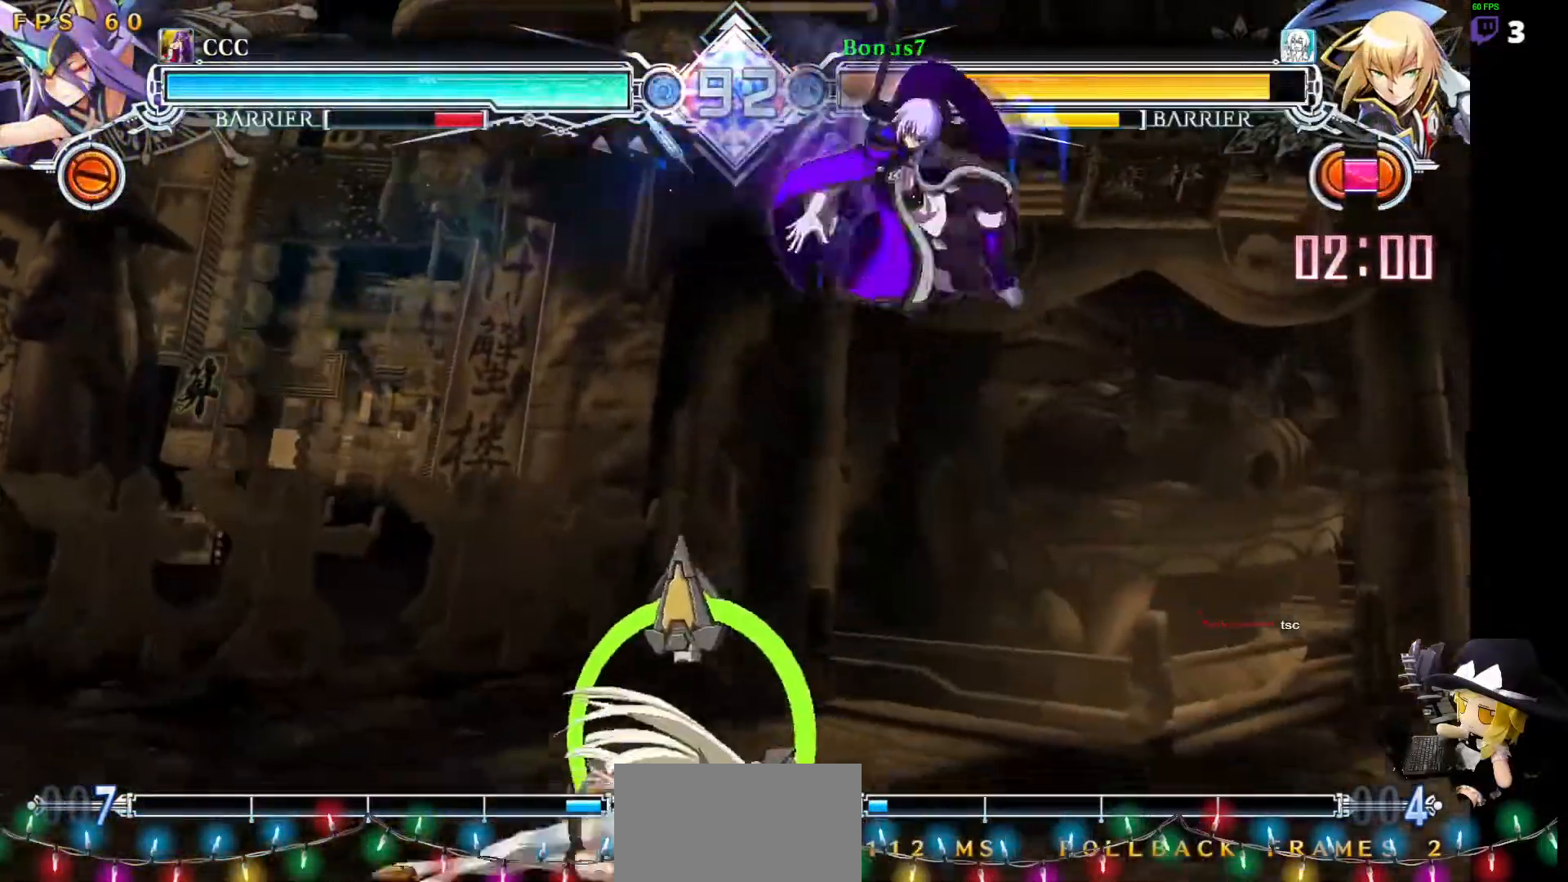
{"buttons": ["TRIANGLE"], "events": [[219, "DPAD_LEFT", "down"], [253, "DPAD_LEFT", "up"], [303, "DPAD_LEFT", "down"], [354, "DPAD_LEFT", "up"], [404, "TRIANGLE", "down"]]}
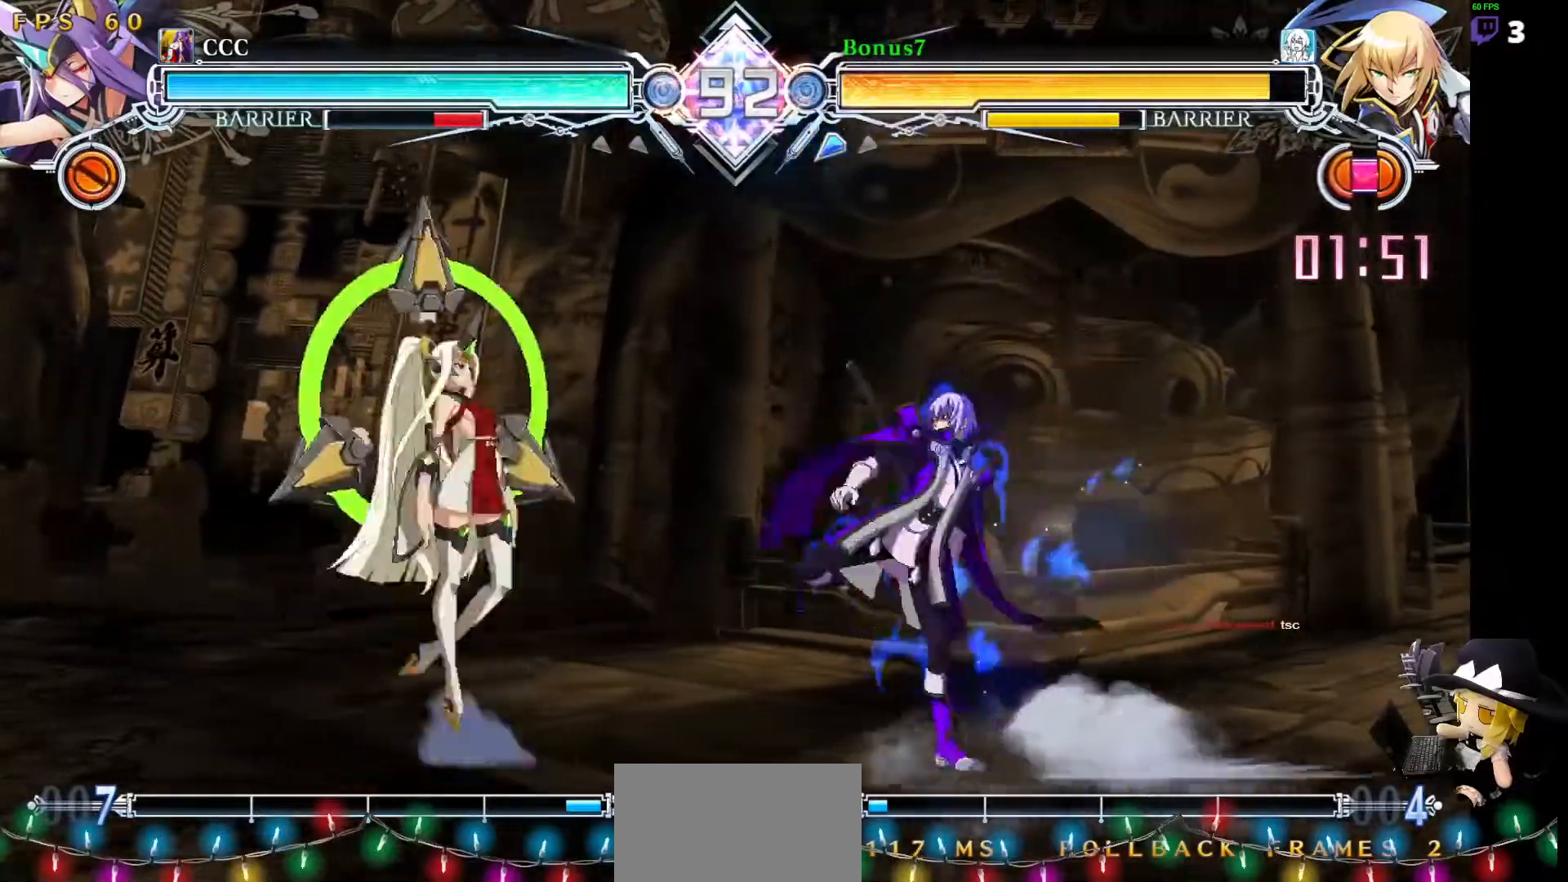
{"buttons": ["DPAD_LEFT"], "events": [[101, "TRIANGLE", "up"], [303, "DPAD_LEFT", "down"], [354, "DPAD_LEFT", "up"], [404, "DPAD_LEFT", "down"]]}
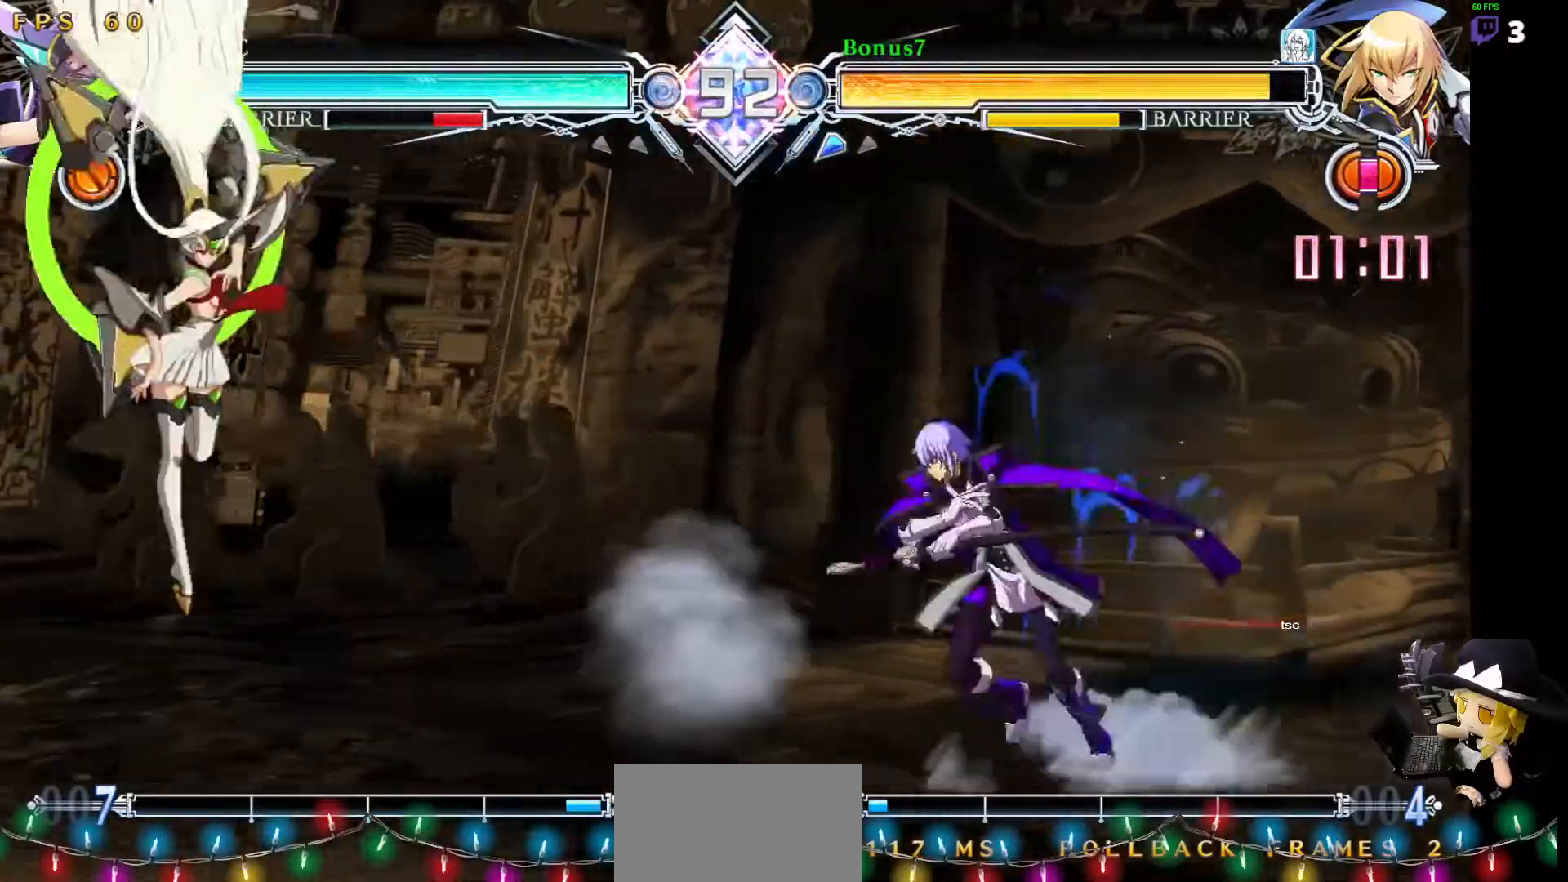
{"buttons": [], "events": [[202, "DPAD_DOWN", "down"], [236, "DPAD_LEFT", "up"], [287, "DPAD_LEFT", "down"], [304, "TRIANGLE", "down"], [371, "DPAD_DOWN", "up"], [388, "DPAD_LEFT", "up"], [438, "TRIANGLE", "up"]]}
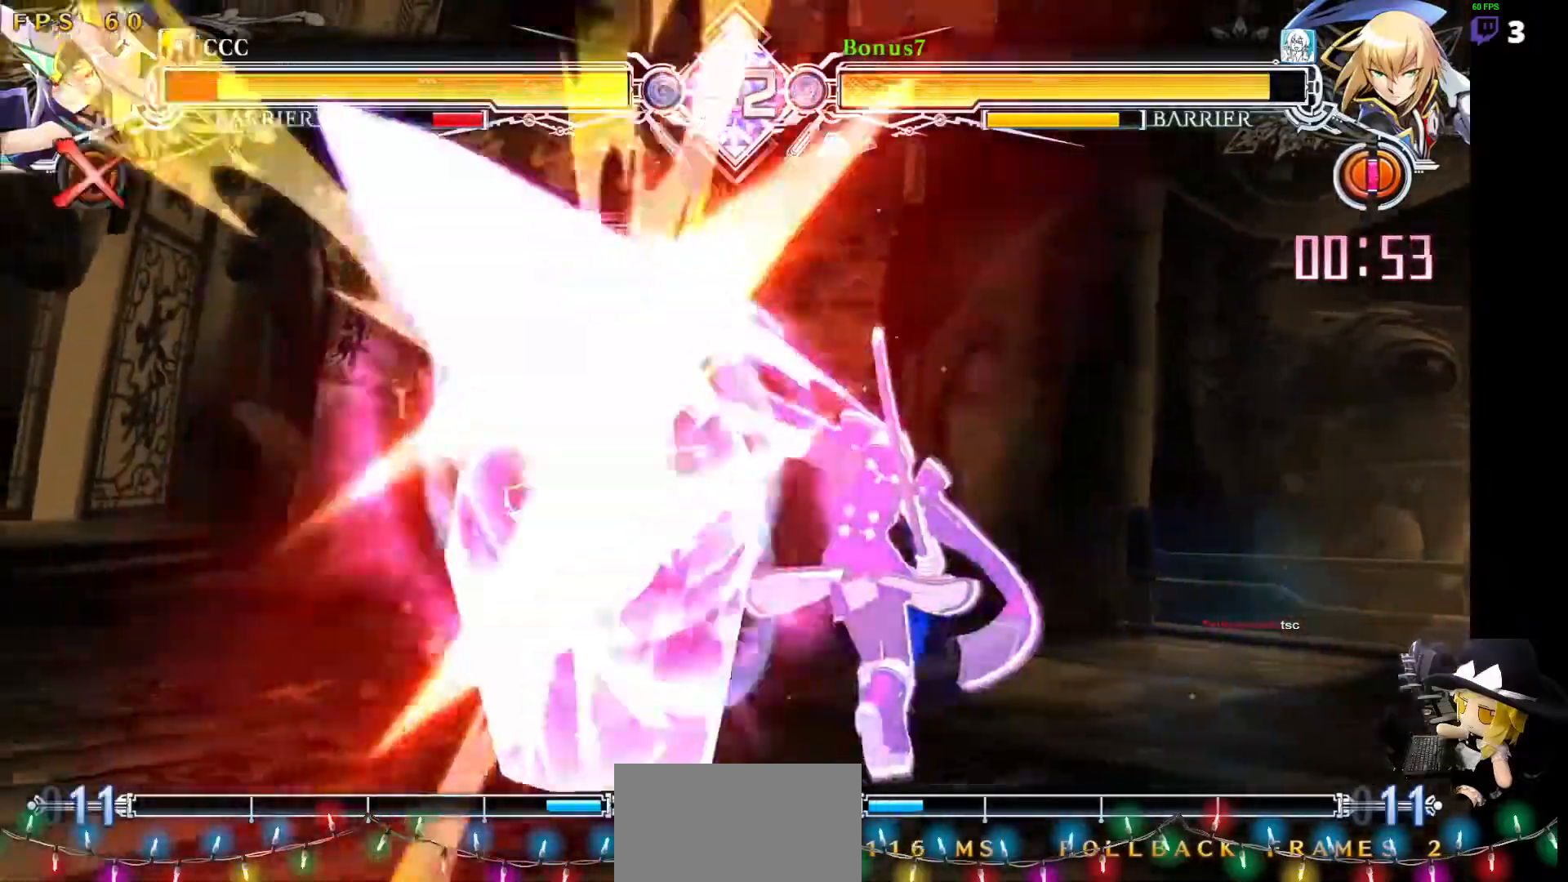
{"buttons": []}
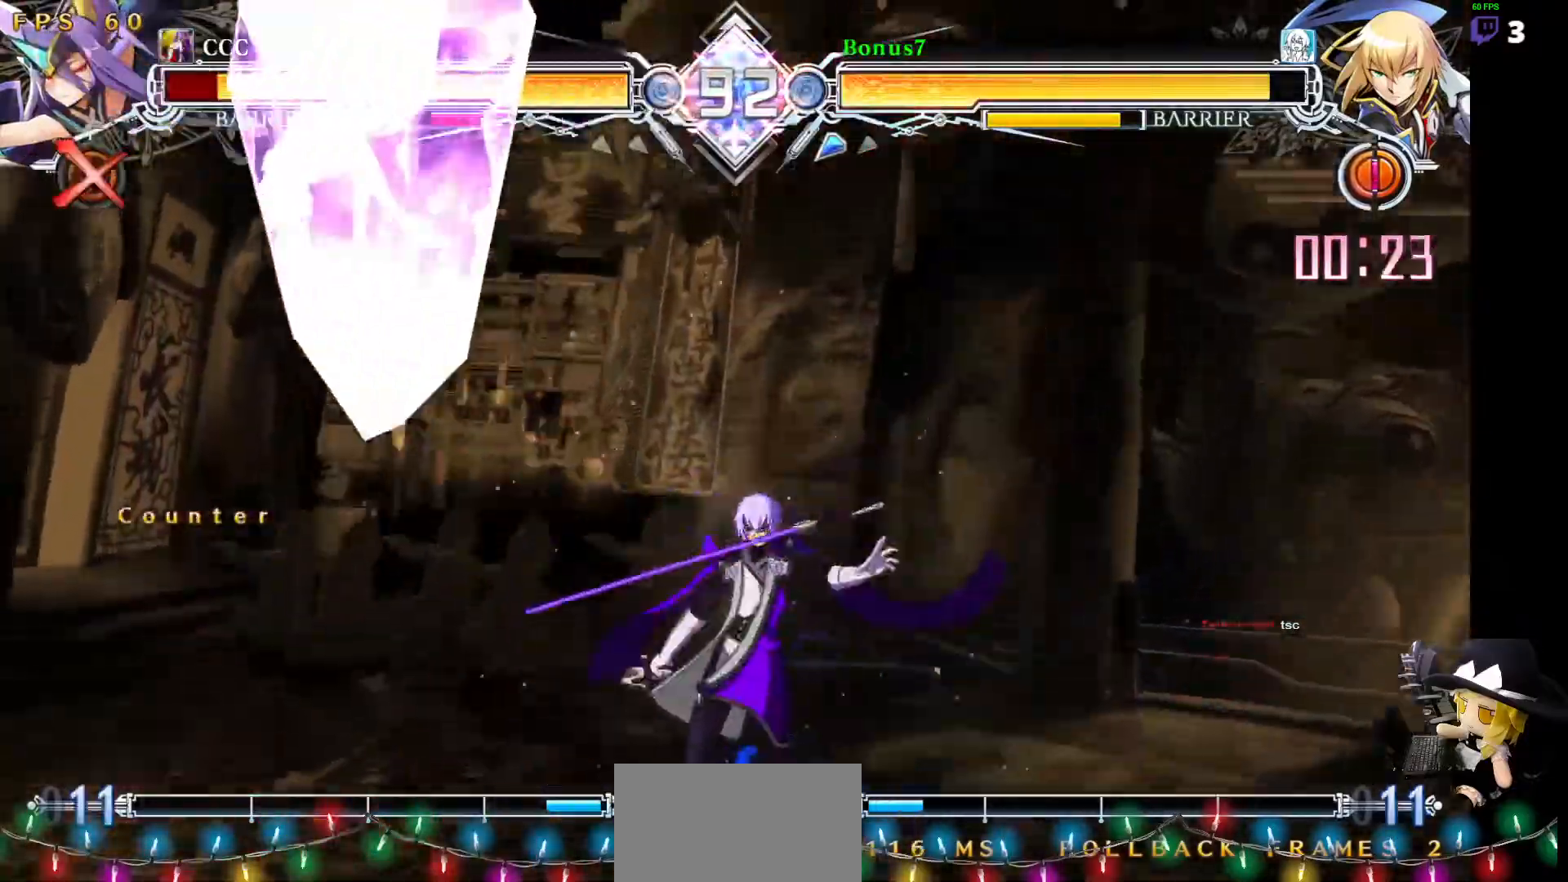
{"buttons": ["R1"], "events": [[84, "DPAD_LEFT", "down"], [135, "DPAD_LEFT", "up"], [202, "DPAD_LEFT", "down"], [371, "DPAD_LEFT", "up"], [455, "R1", "down"]]}
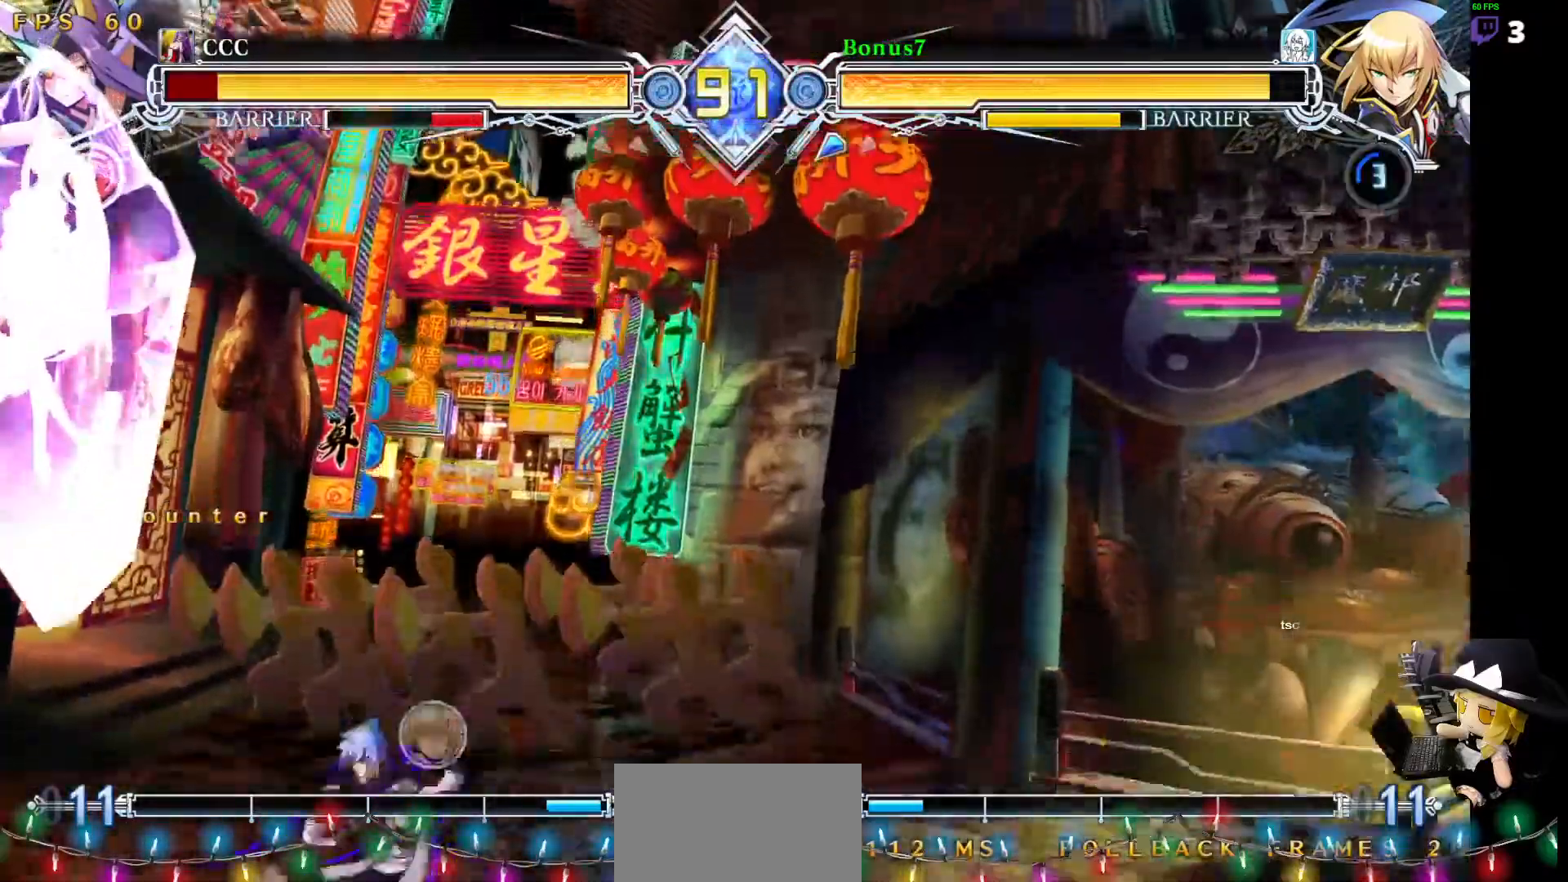
{"buttons": ["R1"], "events": [[51, "R1", "up"], [169, "DPAD_LEFT", "down"], [220, "DPAD_DOWN", "down"], [287, "DPAD_LEFT", "up"], [287, "R1", "down"], [456, "DPAD_DOWN", "up"]]}
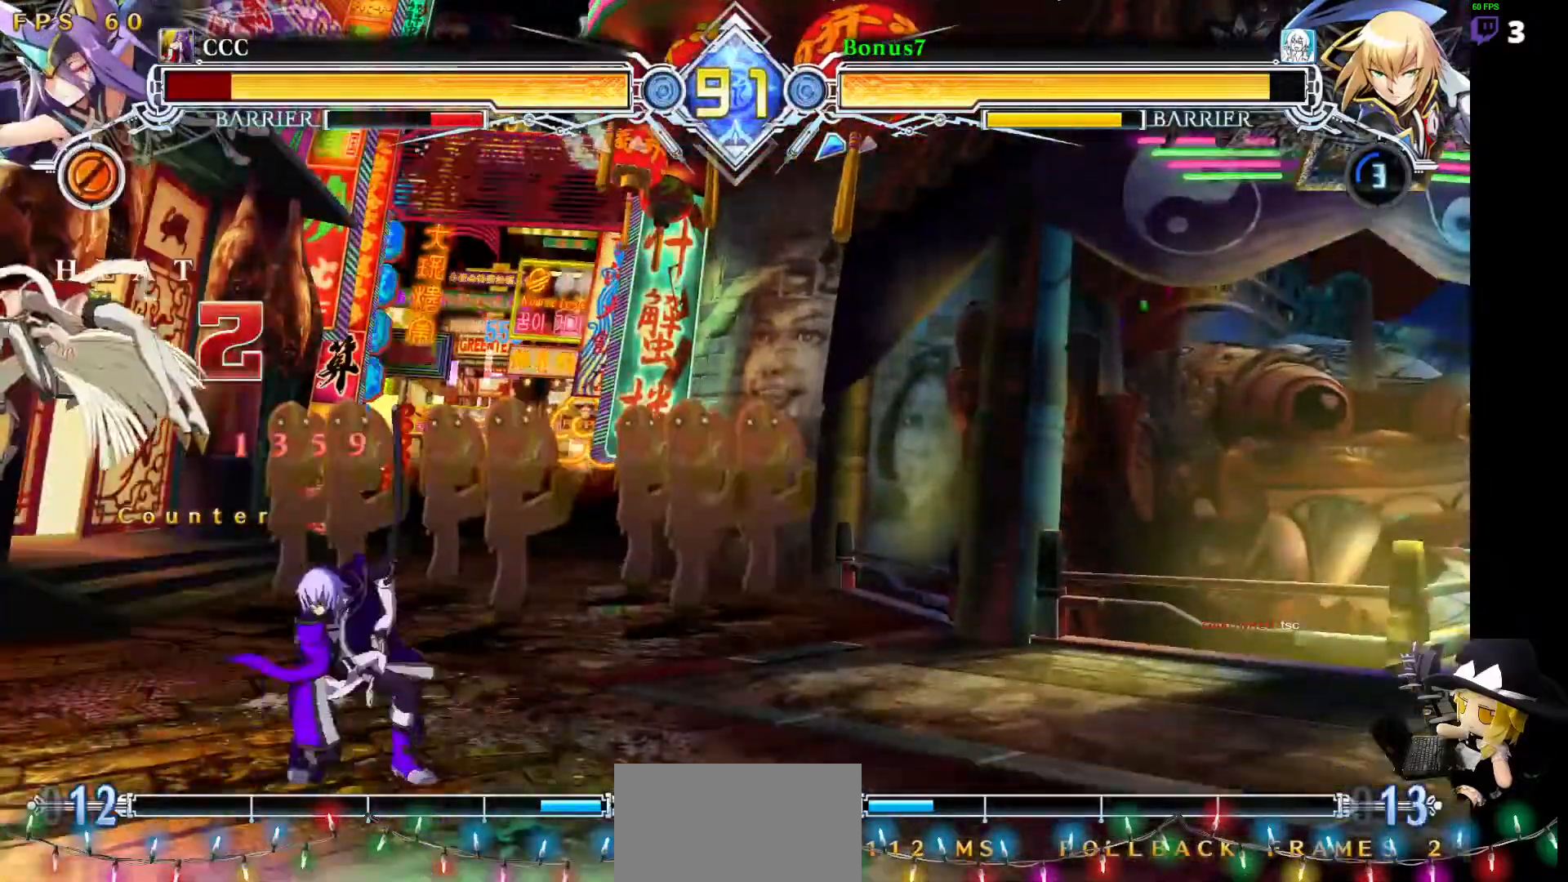
{"buttons": ["R1"], "events": [[34, "R1", "up"], [118, "DPAD_LEFT", "down"], [186, "DPAD_DOWN", "down"], [236, "DPAD_DOWN", "up"], [236, "DPAD_UP", "down"], [253, "DPAD_LEFT", "up"], [337, "DPAD_UP", "up"], [354, "R1", "down"]]}
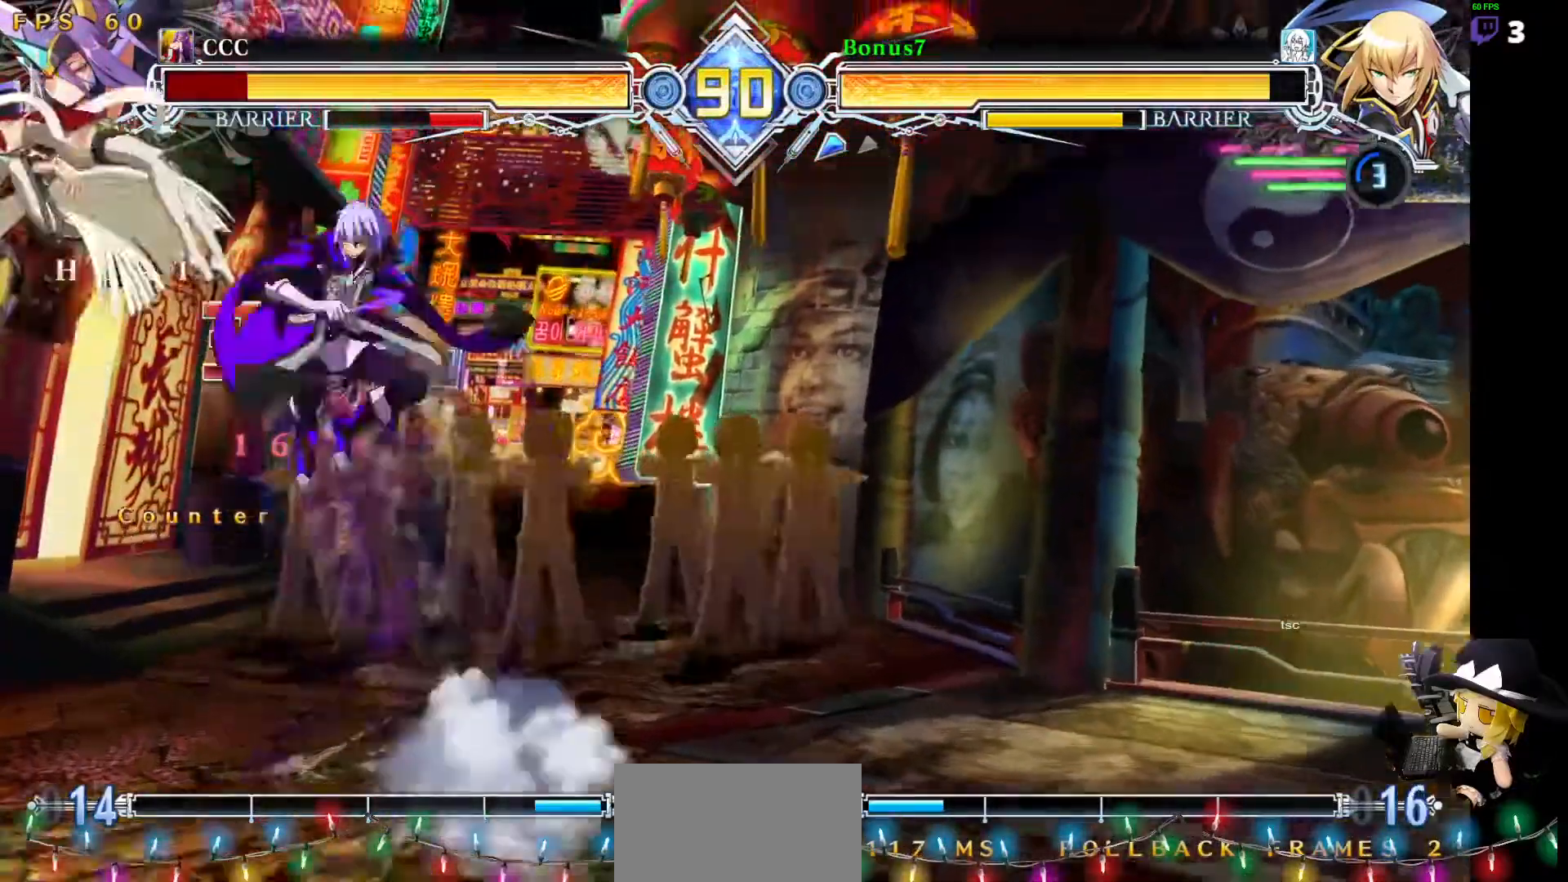
{"buttons": ["DPAD_DOWN", "DPAD_LEFT"], "events": [[17, "R1", "up"], [84, "DPAD_DOWN", "down"], [135, "R1", "down"], [185, "DPAD_DOWN", "up"], [354, "R1", "up"], [421, "DPAD_LEFT", "down"], [506, "DPAD_DOWN", "down"]]}
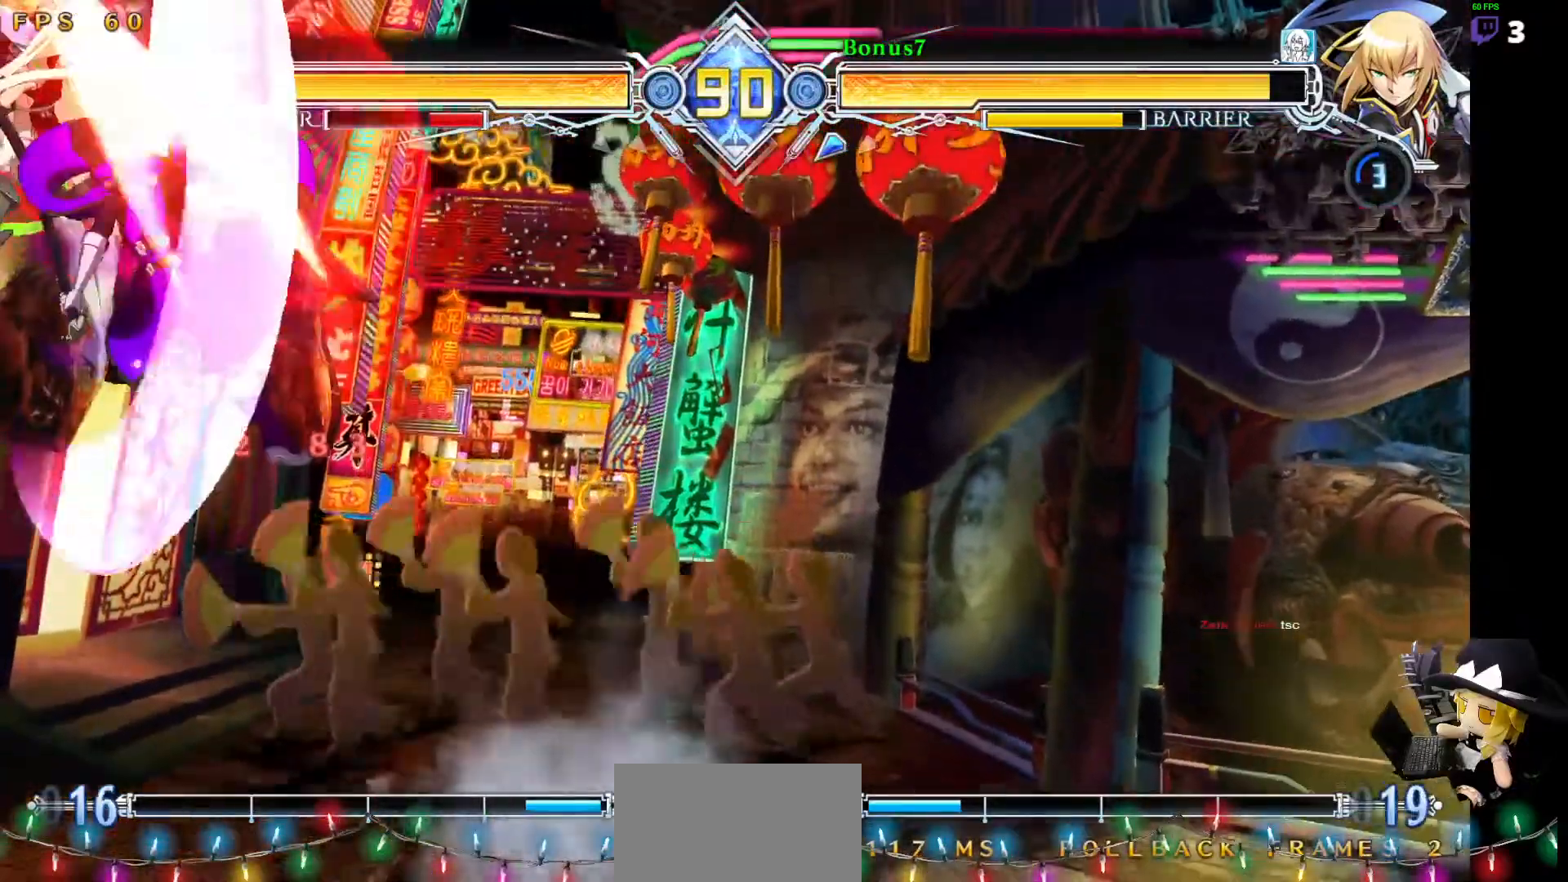
{"buttons": ["R1"], "events": [[33, "DPAD_DOWN", "up"], [33, "DPAD_UP", "down"], [50, "DPAD_LEFT", "up"], [118, "DPAD_DOWN", "down"], [118, "DPAD_UP", "up"], [118, "R1", "down"], [202, "R1", "up"], [337, "R1", "down"], [438, "DPAD_DOWN", "up"]]}
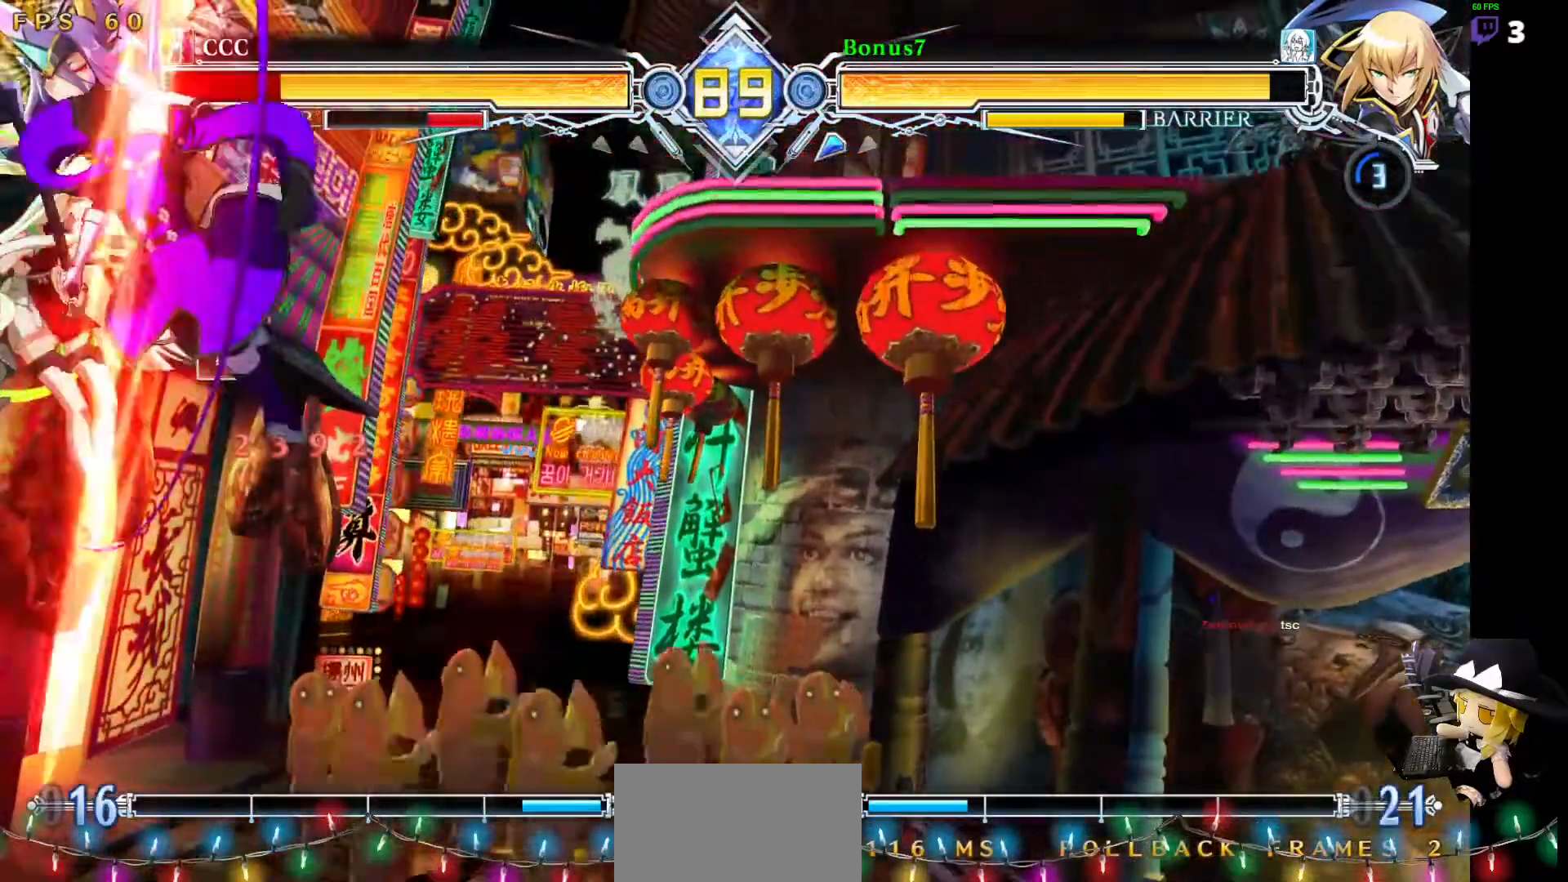
{"buttons": [], "events": [[34, "R1", "up"], [68, "DPAD_DOWN", "down"], [135, "DPAD_RIGHT", "down"], [186, "DPAD_DOWN", "up"], [186, "R1", "down"], [321, "DPAD_RIGHT", "up"], [338, "R1", "up"]]}
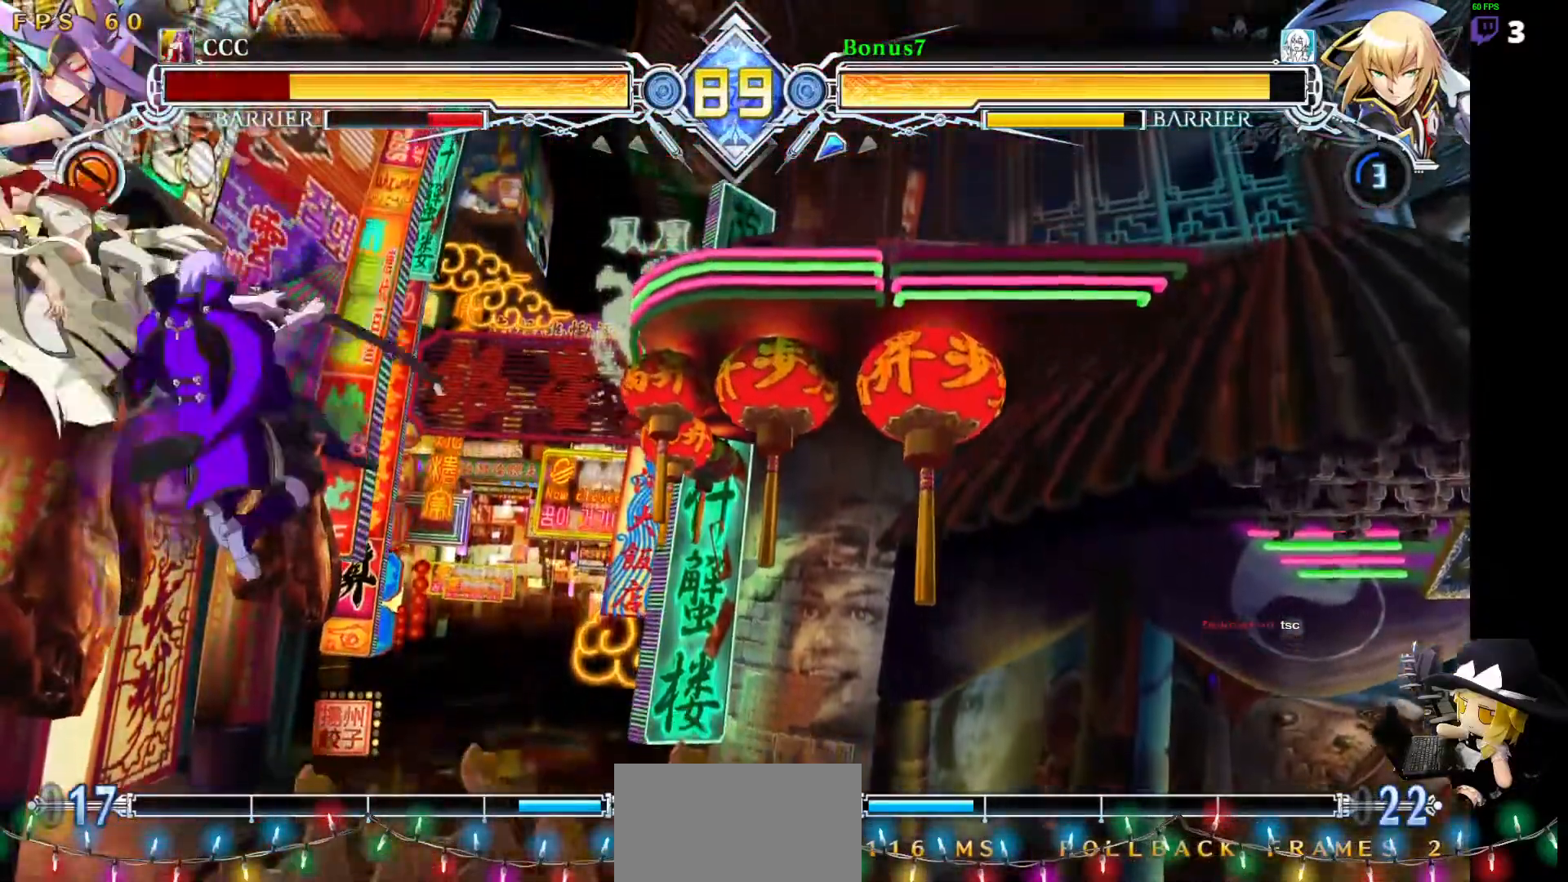
{"buttons": [], "events": []}
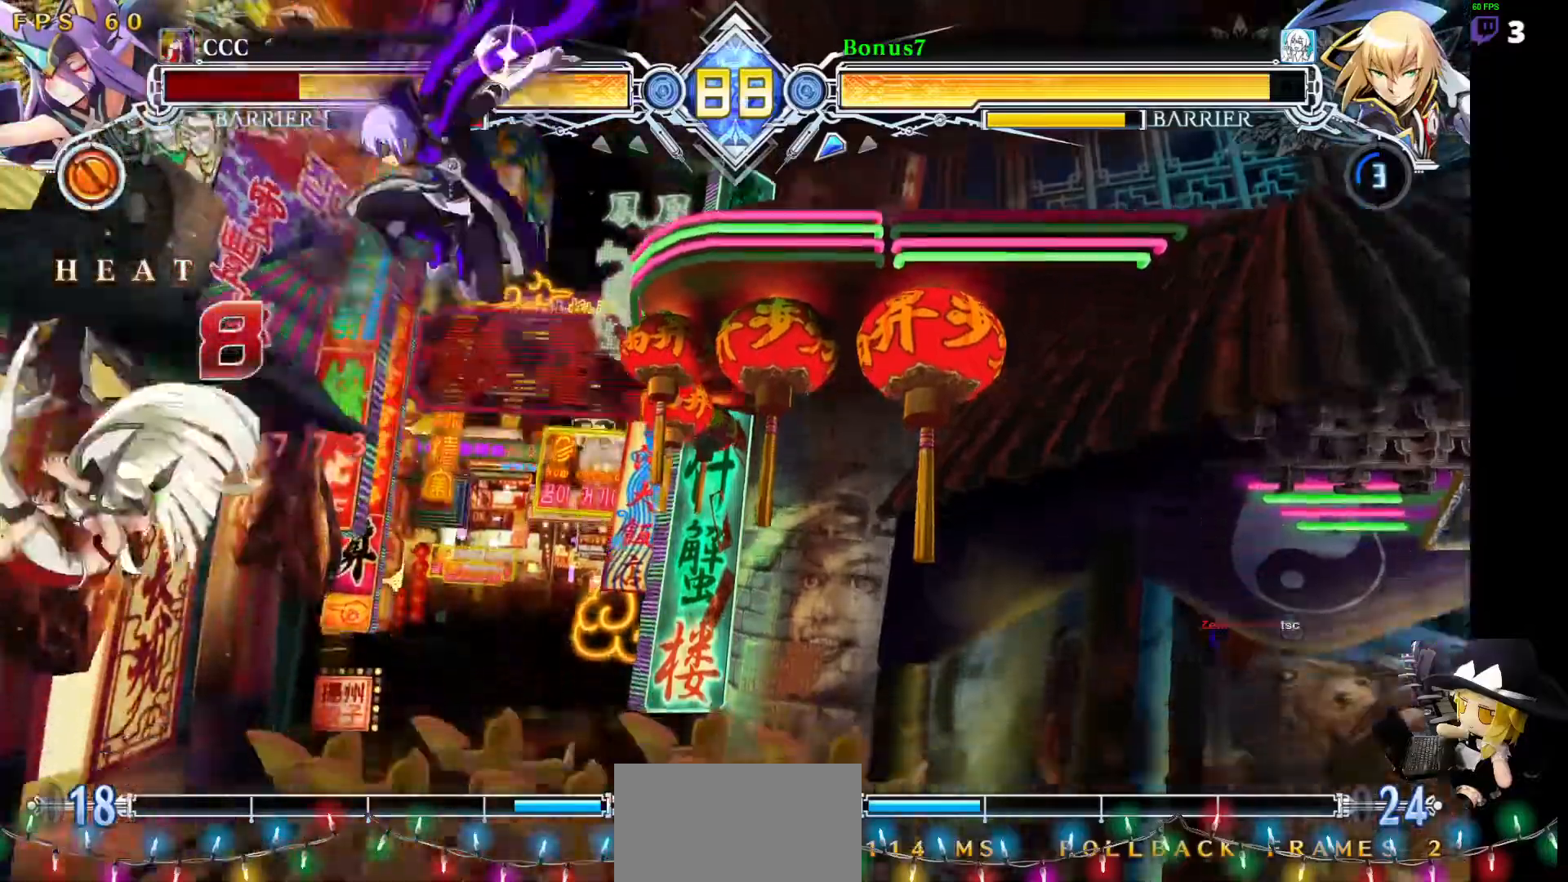
{"buttons": [], "events": [[421, "DPAD_LEFT", "down"], [455, "DPAD_LEFT", "up"]]}
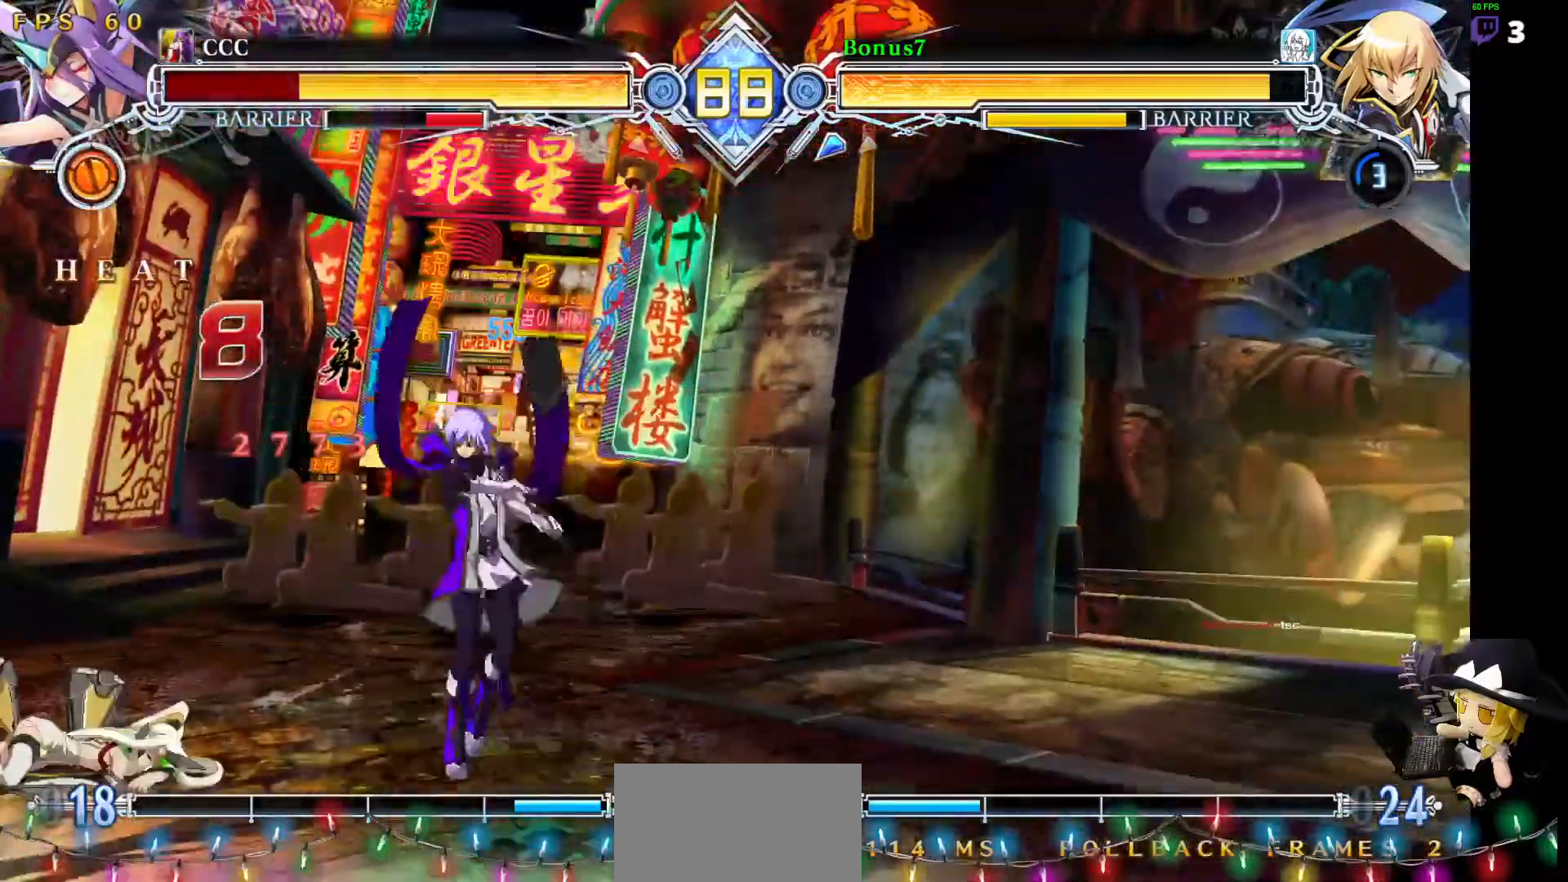
{"buttons": [], "events": [[17, "DPAD_LEFT", "down"], [33, "DPAD_DOWN", "down"], [118, "TRIANGLE", "down"], [151, "DPAD_DOWN", "up"], [151, "DPAD_LEFT", "up"], [236, "TRIANGLE", "up"]]}
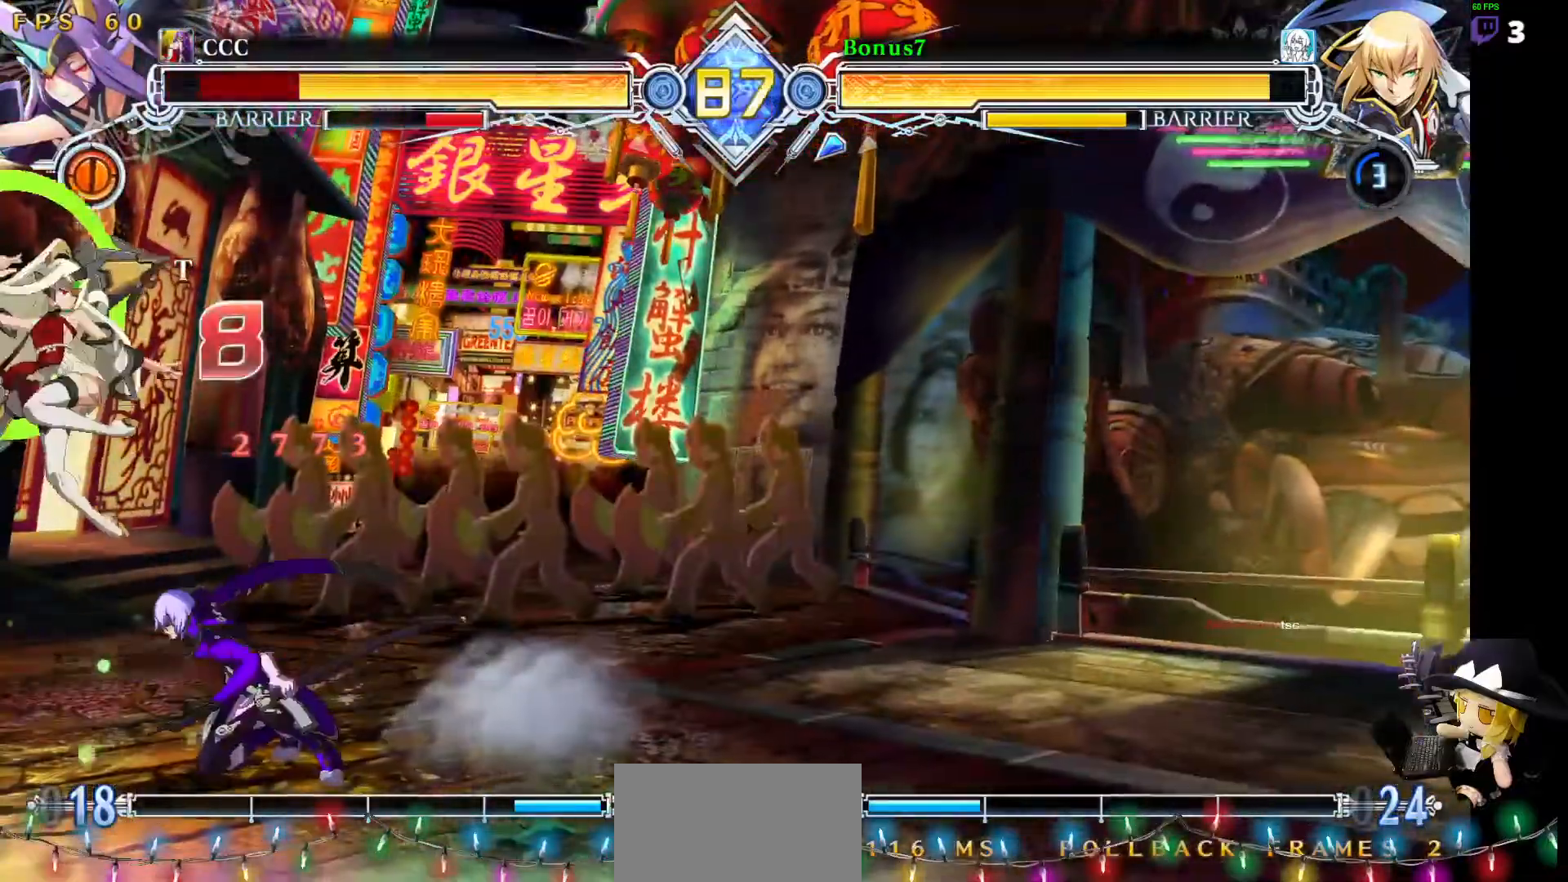
{"buttons": [], "events": [[67, "DPAD_LEFT", "down"], [101, "DPAD_LEFT", "up"], [151, "DPAD_LEFT", "down"], [202, "DPAD_LEFT", "up"], [236, "TRIANGLE", "down"], [337, "TRIANGLE", "up"]]}
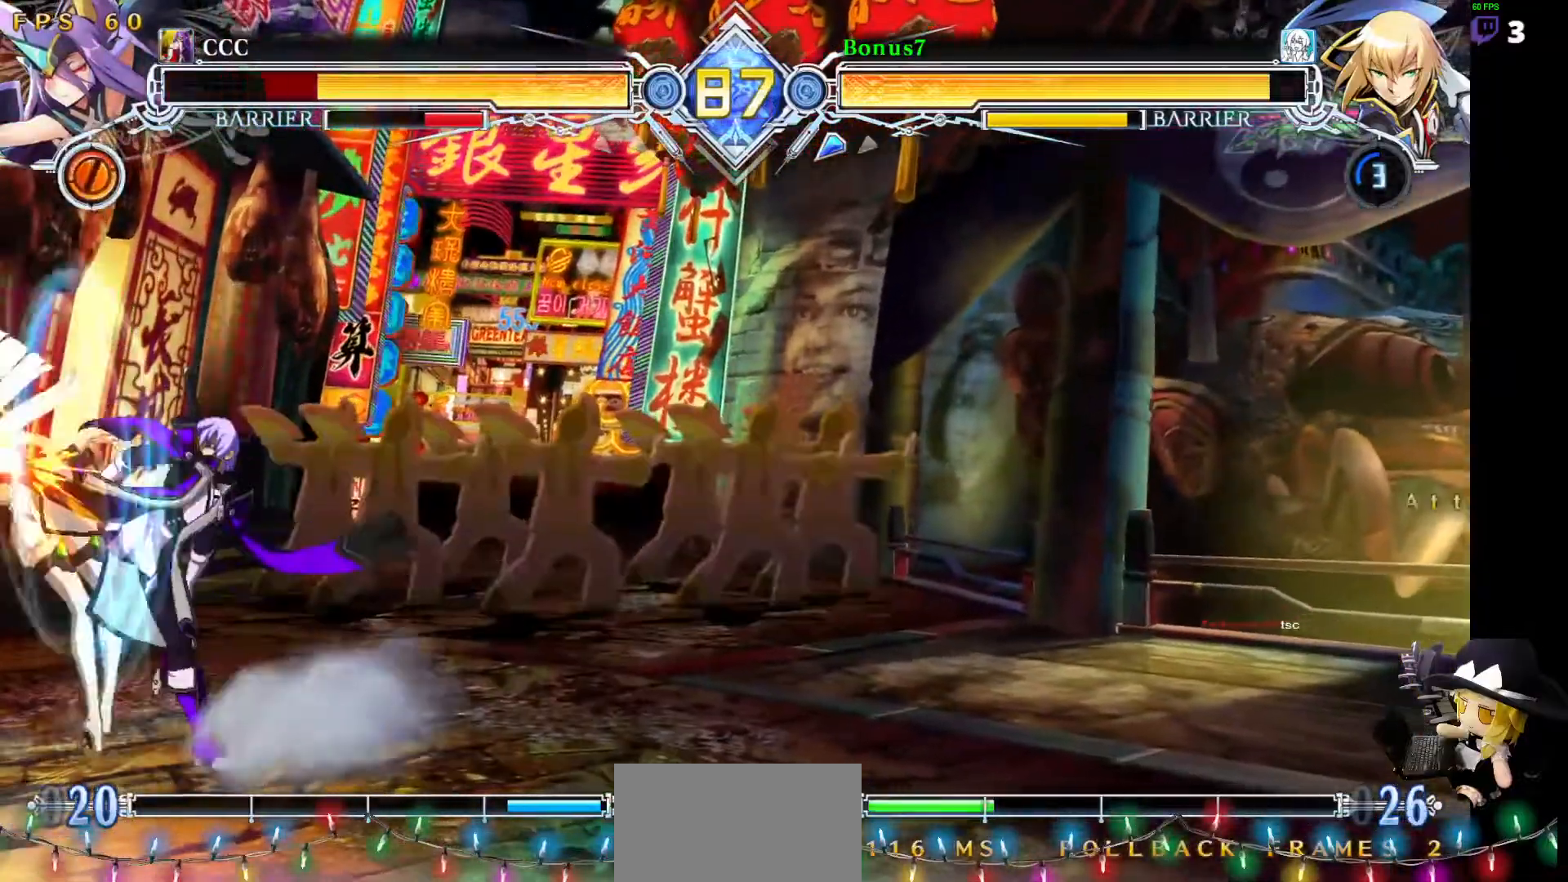
{"buttons": ["R1"], "events": [[118, "DPAD_DOWN", "down"], [219, "TRIANGLE", "down"], [236, "DPAD_DOWN", "up"], [321, "TRIANGLE", "up"], [506, "R1", "down"]]}
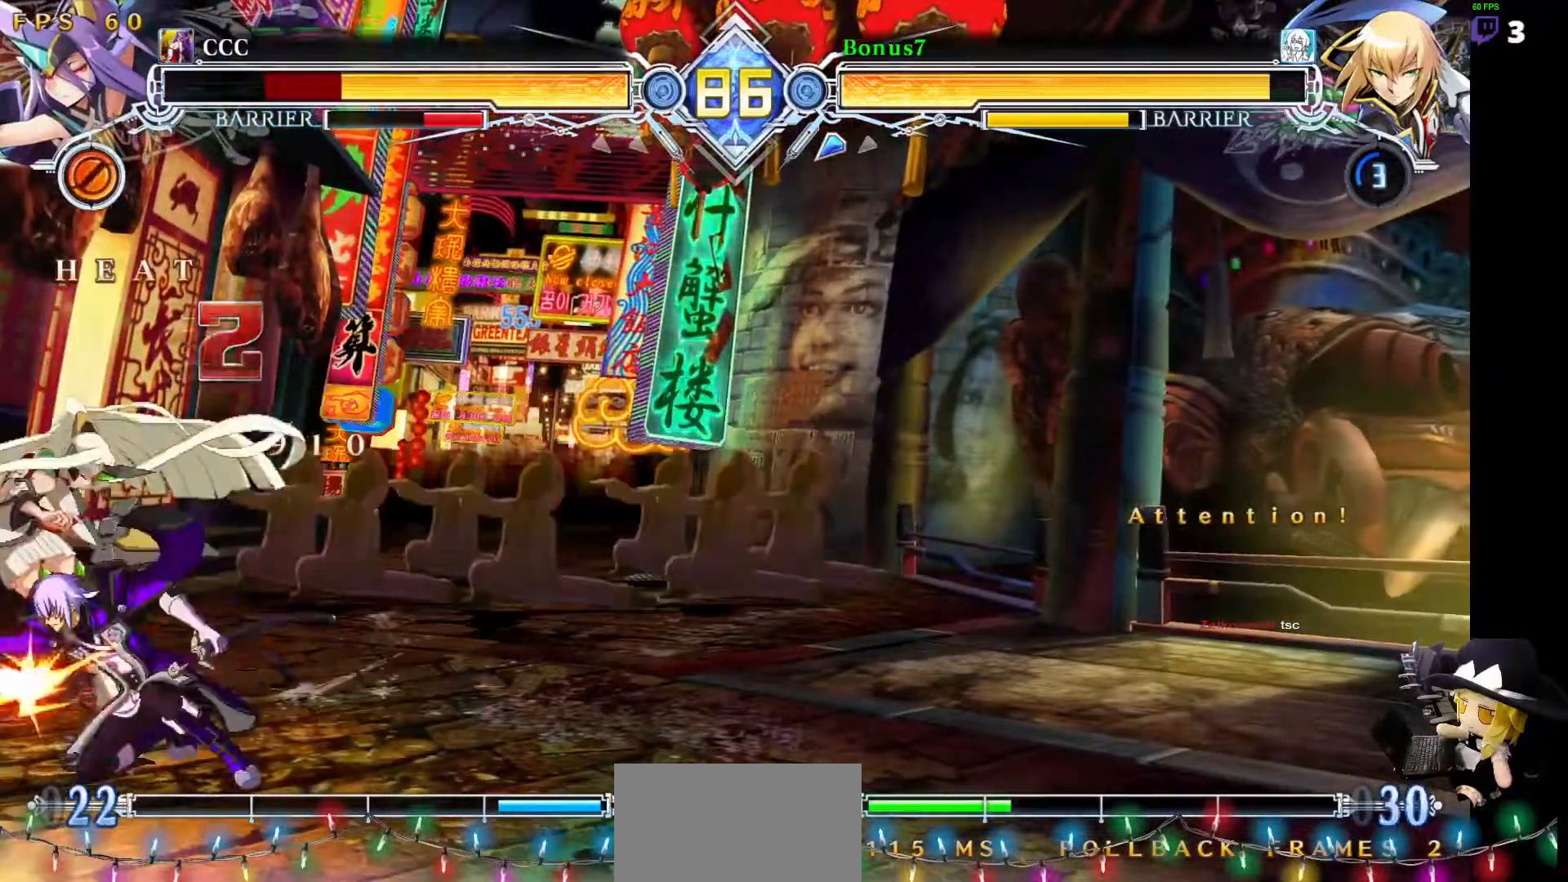
{"buttons": ["R1", "DPAD_LEFT"], "events": [[185, "R1", "up"], [219, "DPAD_LEFT", "down"], [236, "DPAD_DOWN", "down"], [354, "R1", "down"], [371, "DPAD_DOWN", "up"], [388, "DPAD_LEFT", "up"], [472, "DPAD_LEFT", "down"]]}
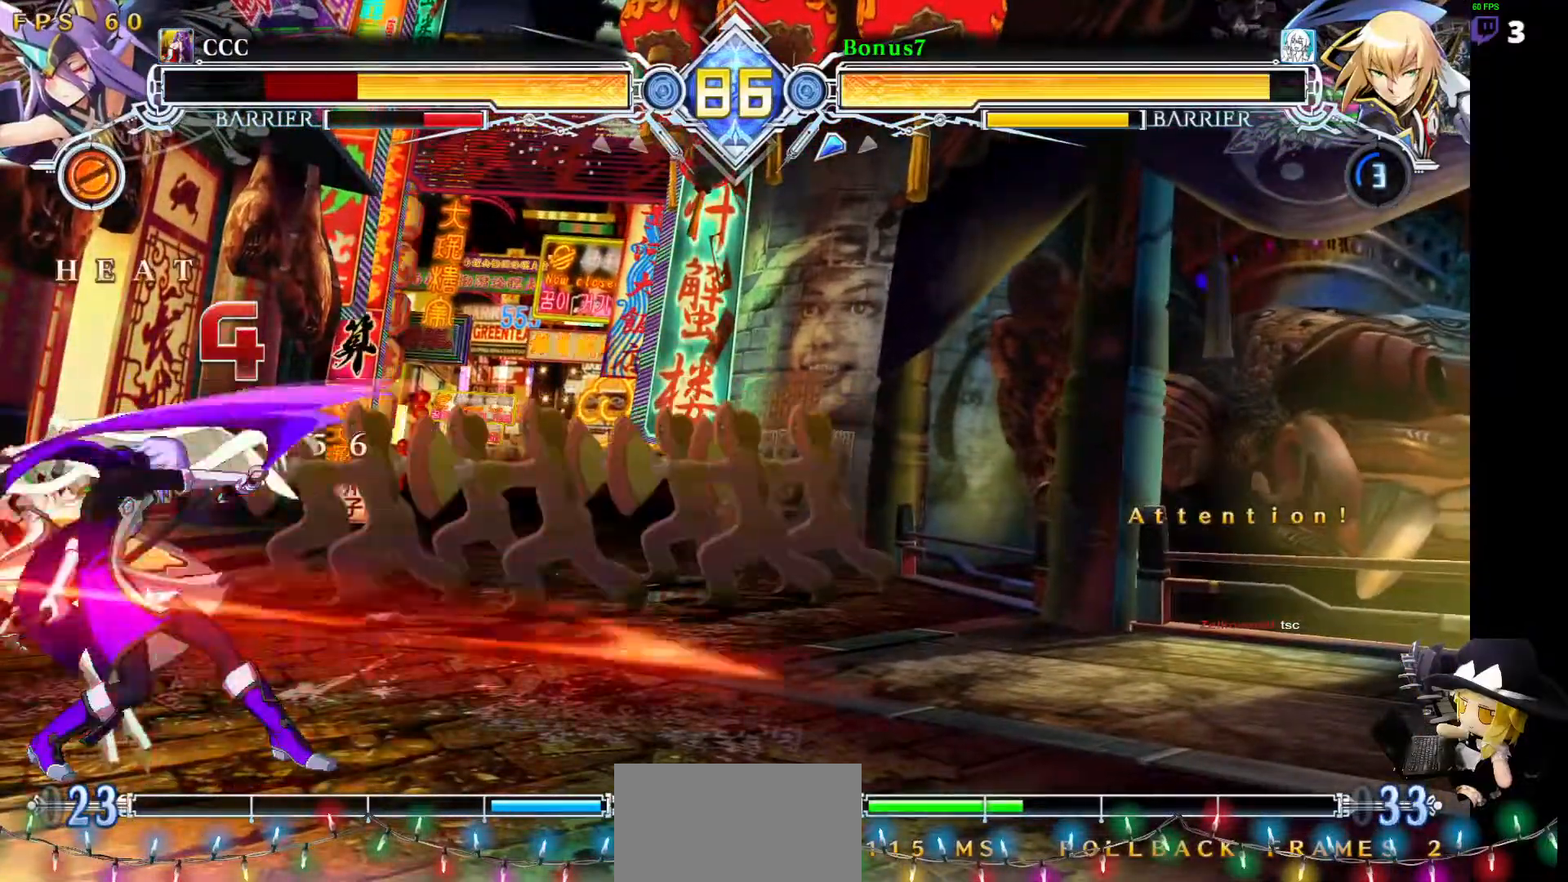
{"buttons": [], "events": [[17, "R1", "up"], [50, "DPAD_DOWN", "down"], [84, "DPAD_LEFT", "up"], [152, "DPAD_LEFT", "down"], [236, "DPAD_DOWN", "up"], [236, "TRIANGLE", "down"], [270, "DPAD_LEFT", "up"], [337, "TRIANGLE", "up"]]}
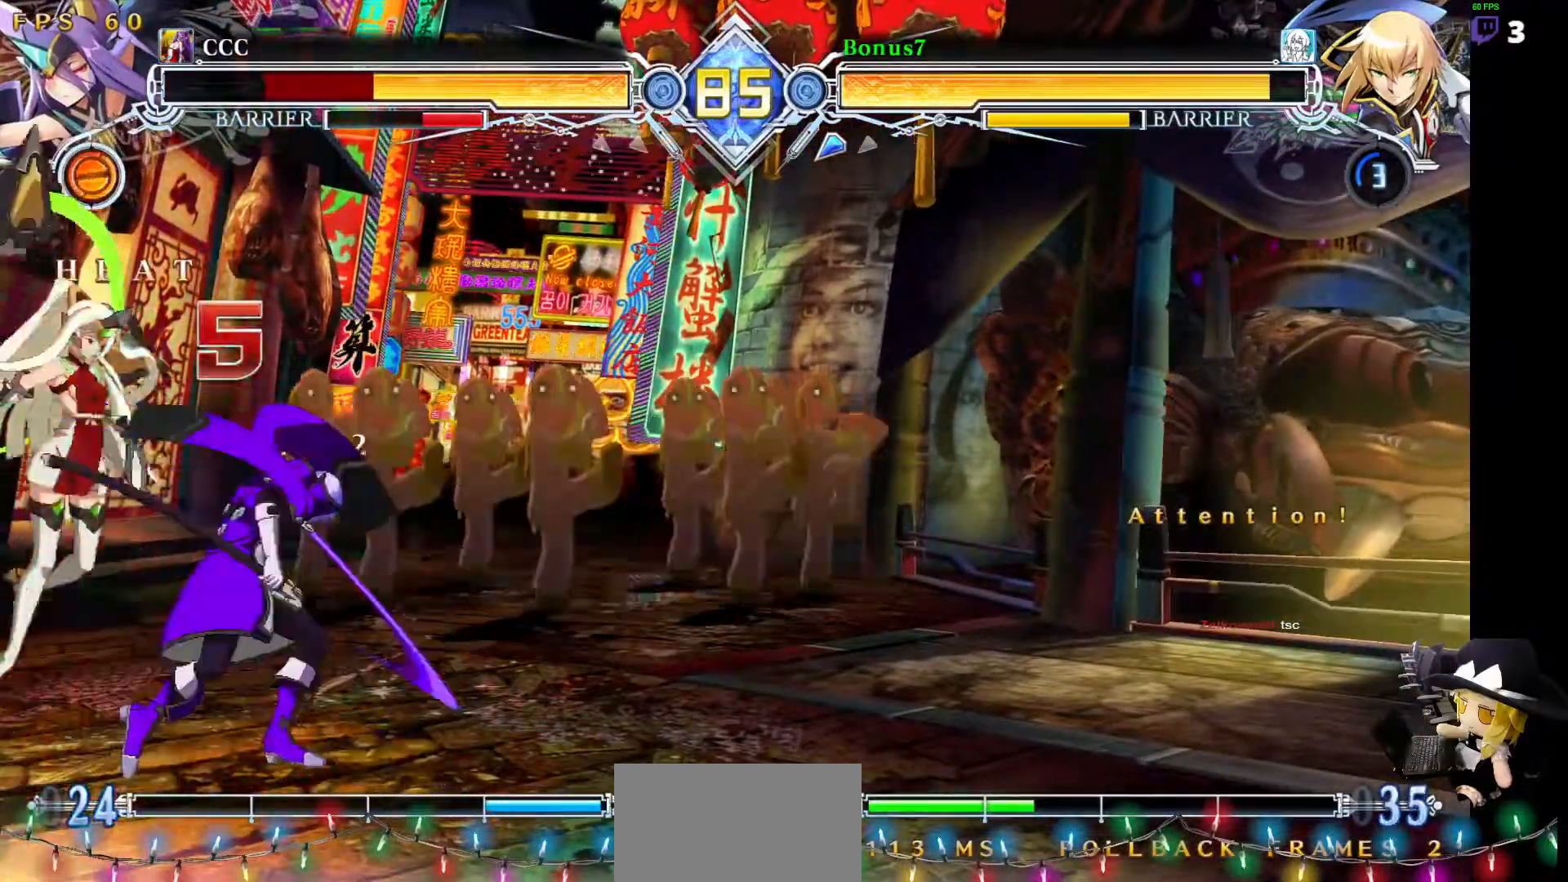
{"buttons": []}